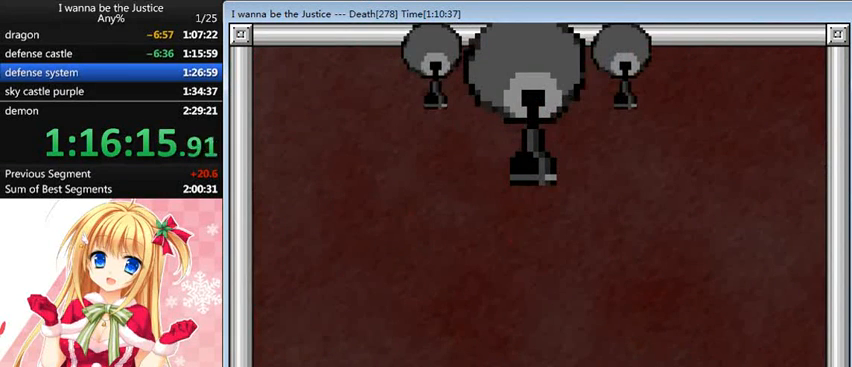
Gameplay with keyboard; each line is a JSON object with the keys held at the frame after it. "events" lists presses ("down") and releases ("up") of "0", "down", "left", "r", "right", "shift_l", "shift_r", "up" and "z" between this image and that frame as [ms after this image, input, new state], when the widget could be followed in between. No other keys are recorded. Mouse input is not recorded.
{"keys": ["right"], "events": []}
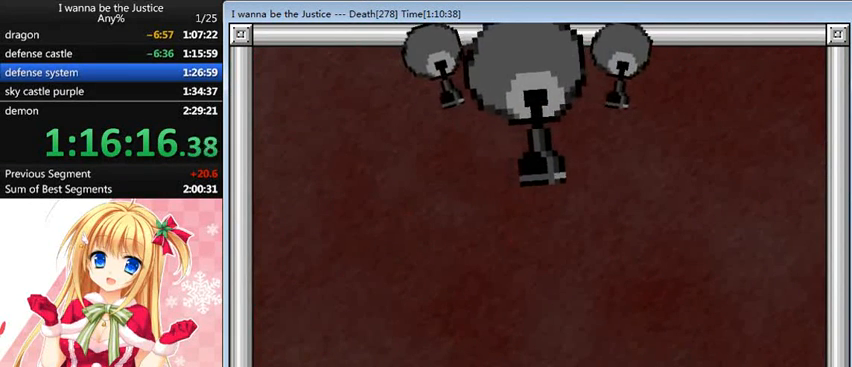
{"keys": [], "events": [[200, "right", "up"]]}
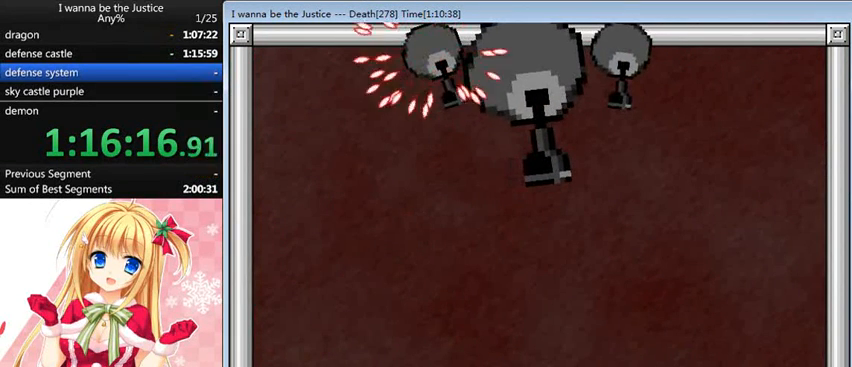
{"keys": ["right"], "events": [[320, "right", "down"]]}
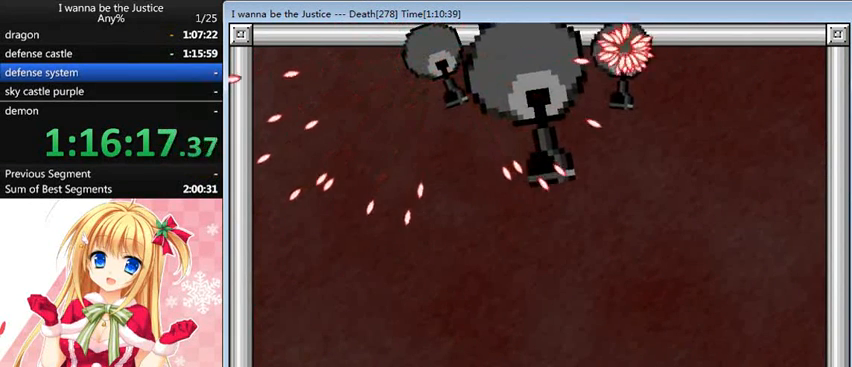
{"keys": ["left"], "events": [[40, "right", "up"], [160, "left", "down"]]}
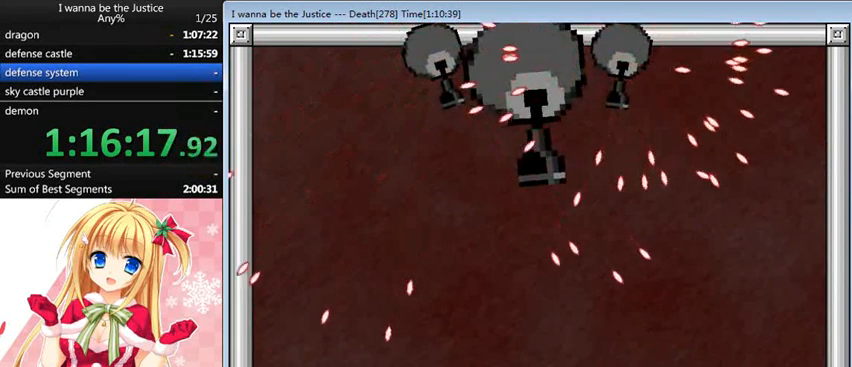
{"keys": [], "events": [[80, "left", "up"], [400, "right", "down"], [480, "right", "up"]]}
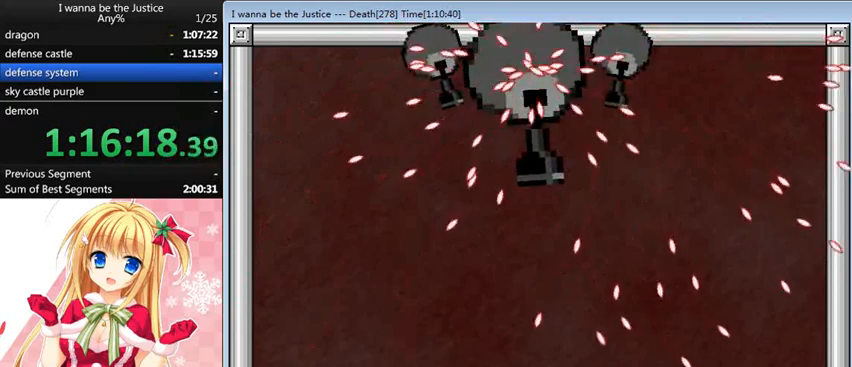
{"keys": [], "events": [[400, "left", "down"], [480, "left", "up"]]}
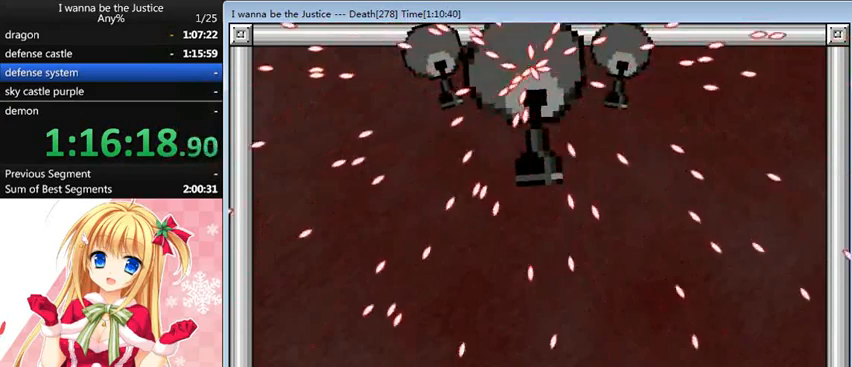
{"keys": [], "events": [[240, "right", "down"], [360, "right", "up"]]}
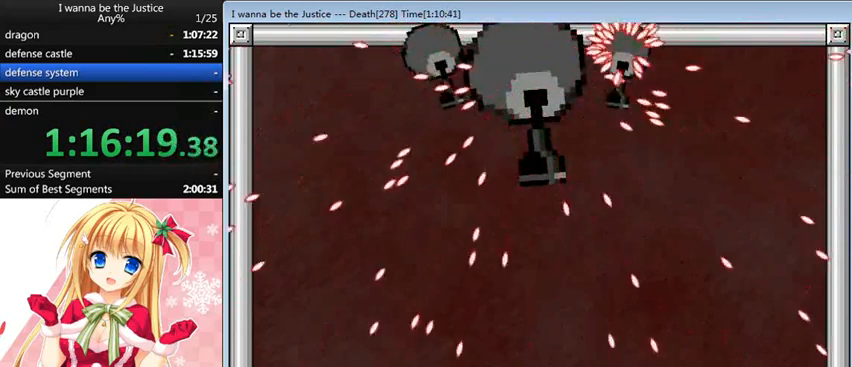
{"keys": ["left"], "events": [[80, "shift_l", "down"], [200, "shift_l", "up"], [440, "left", "down"]]}
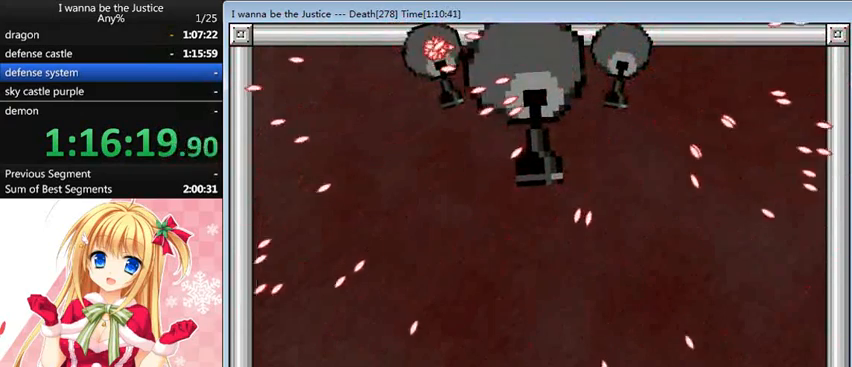
{"keys": ["right"], "events": [[40, "left", "up"], [320, "right", "down"]]}
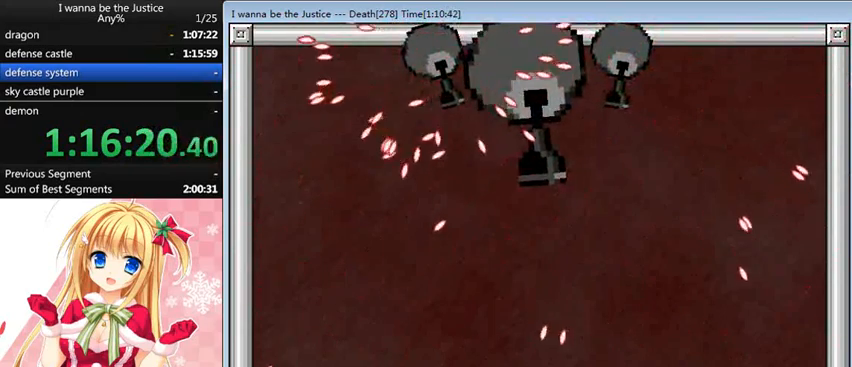
{"keys": ["left"], "events": [[400, "right", "up"], [440, "left", "down"]]}
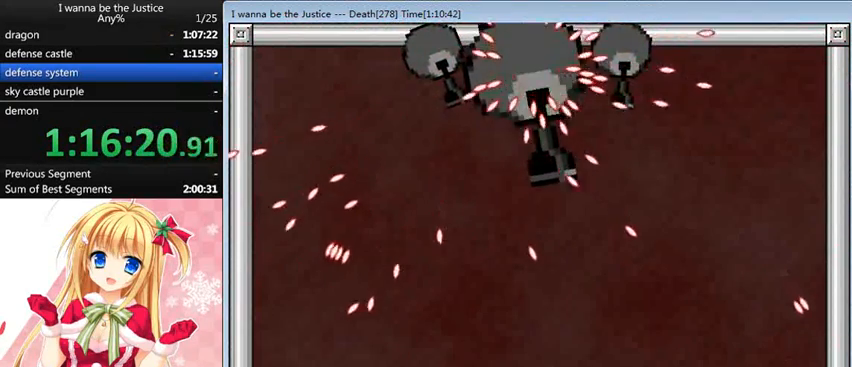
{"keys": ["left"], "events": []}
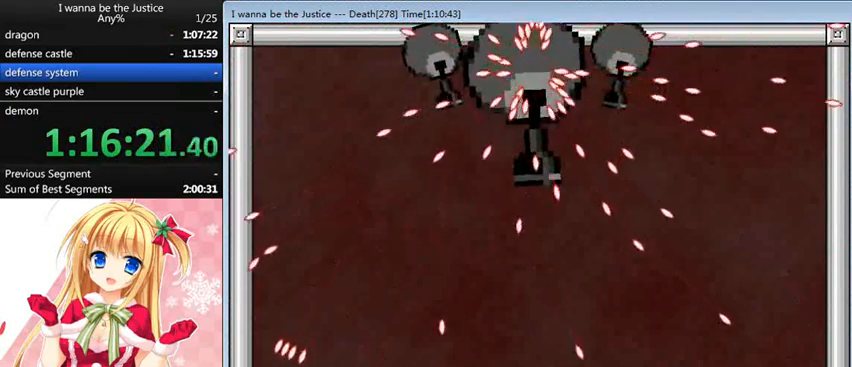
{"keys": [], "events": [[120, "left", "up"], [240, "shift_l", "down"], [280, "shift_l", "up"]]}
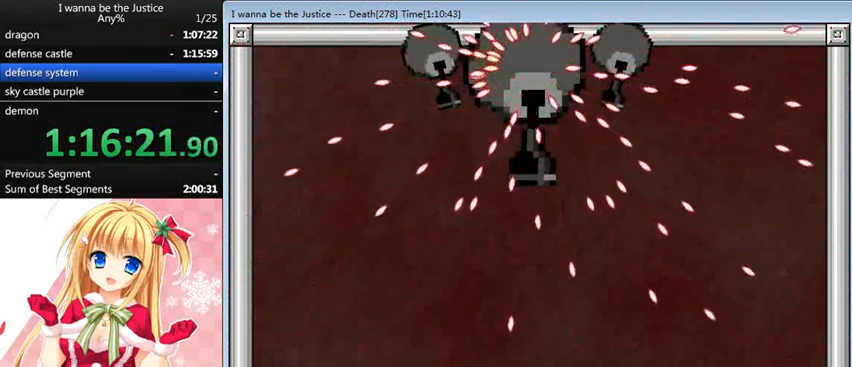
{"keys": ["shift_l"], "events": [[480, "shift_l", "down"]]}
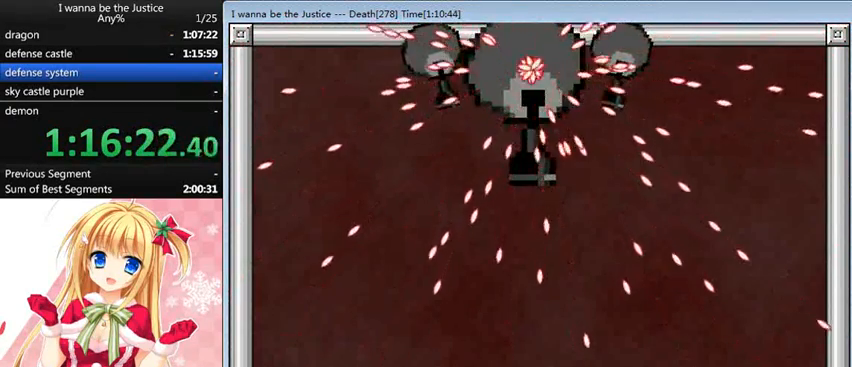
{"keys": [], "events": [[80, "shift_l", "up"], [200, "left", "down"], [400, "left", "up"]]}
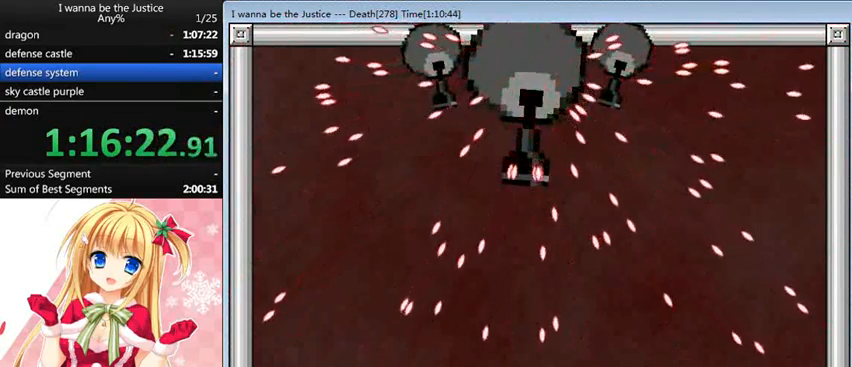
{"keys": [], "events": []}
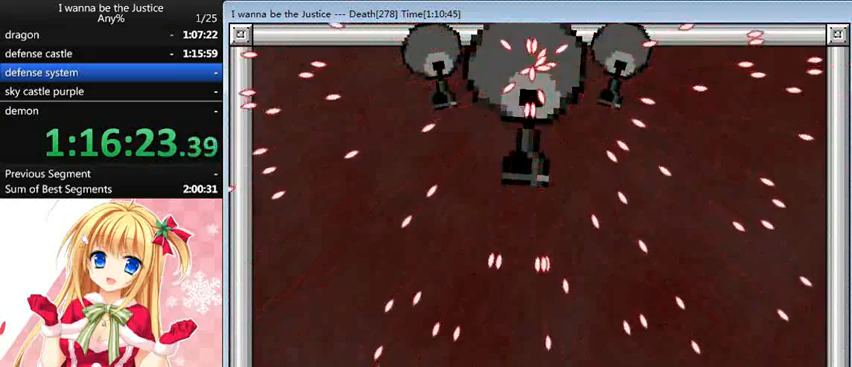
{"keys": [], "events": []}
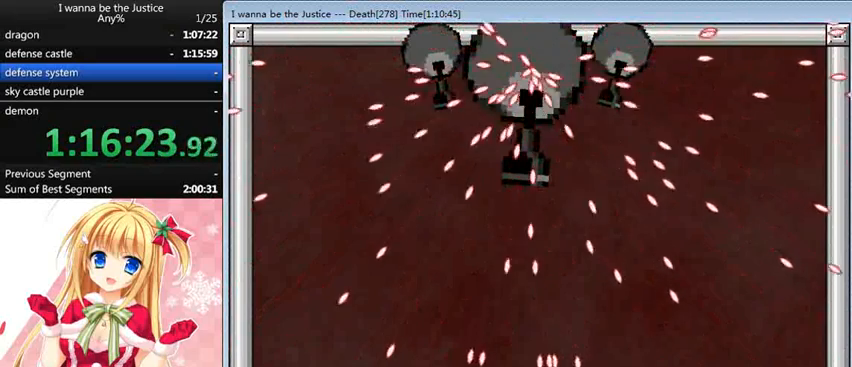
{"keys": [], "events": []}
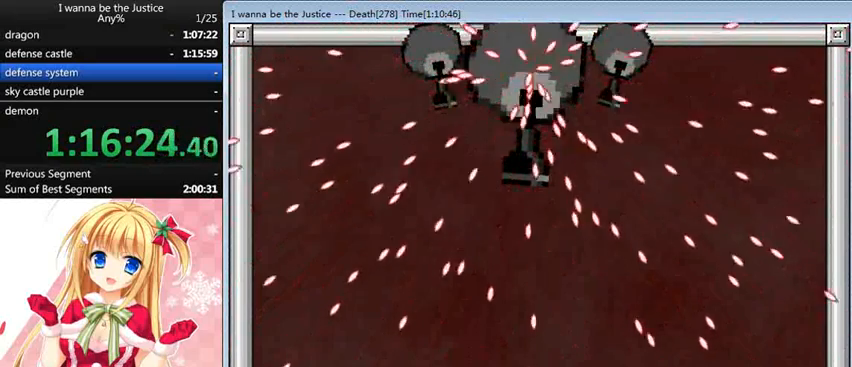
{"keys": [], "events": [[240, "left", "down"], [320, "left", "up"]]}
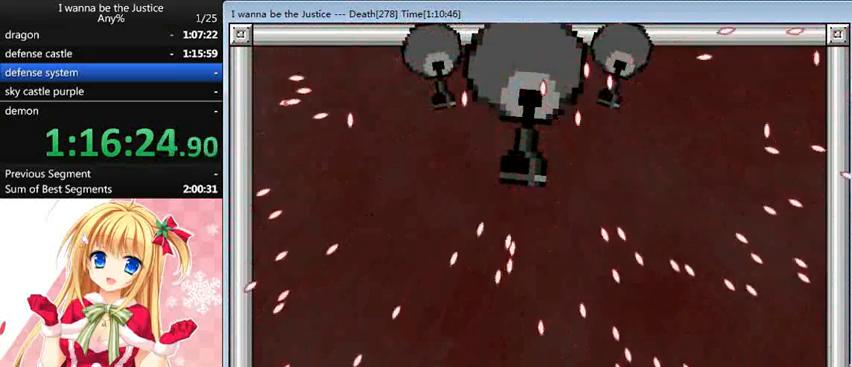
{"keys": ["right"], "events": [[40, "left", "down"], [160, "left", "up"], [280, "right", "down"]]}
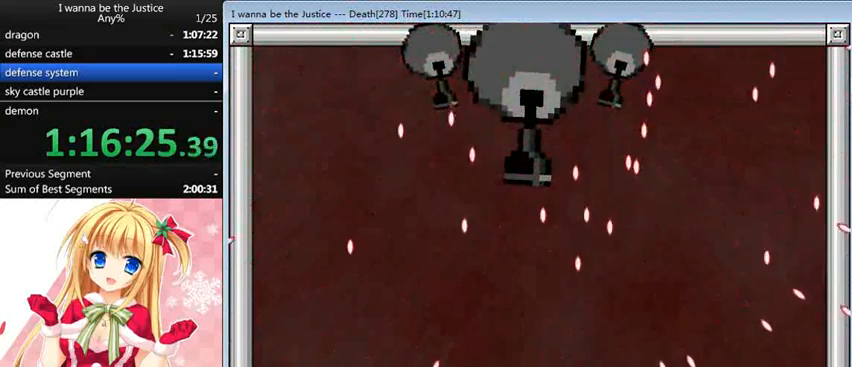
{"keys": [], "events": [[160, "right", "up"], [280, "left", "down"], [520, "left", "up"]]}
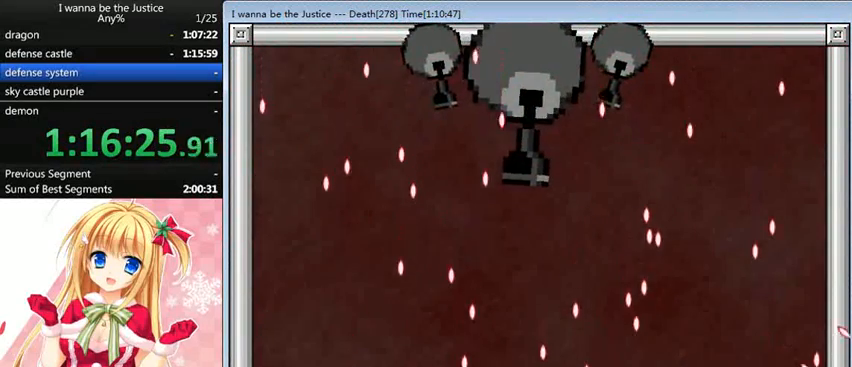
{"keys": ["right"], "events": [[280, "shift_l", "down"], [320, "right", "down"], [360, "shift_l", "up"]]}
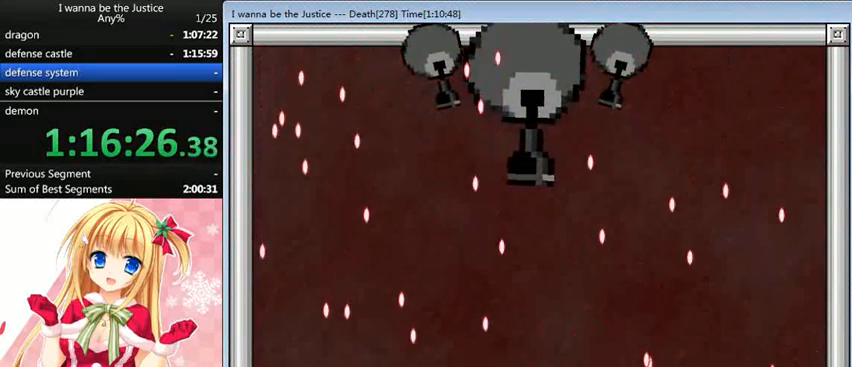
{"keys": [], "events": [[240, "right", "up"], [360, "shift_l", "down"], [440, "shift_l", "up"]]}
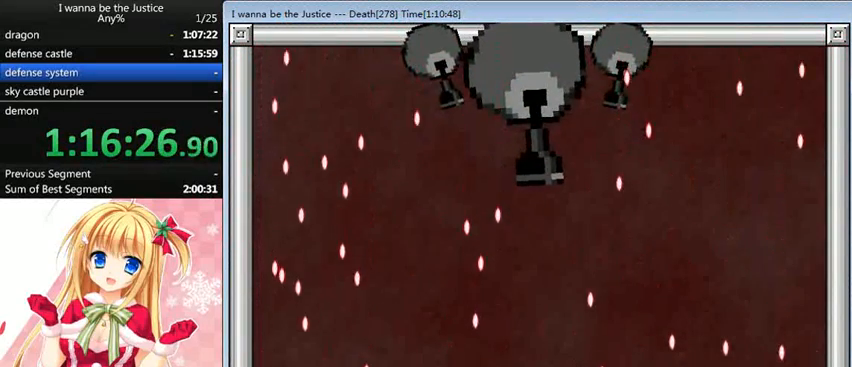
{"keys": ["shift_l"], "events": [[440, "shift_l", "down"]]}
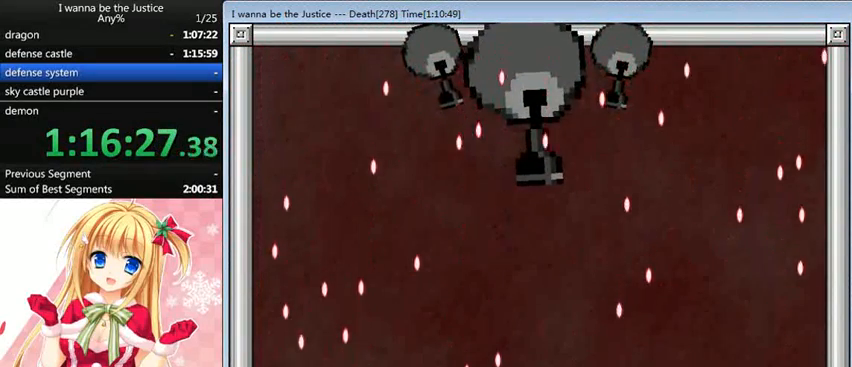
{"keys": ["left"], "events": [[160, "shift_l", "up"], [360, "left", "down"]]}
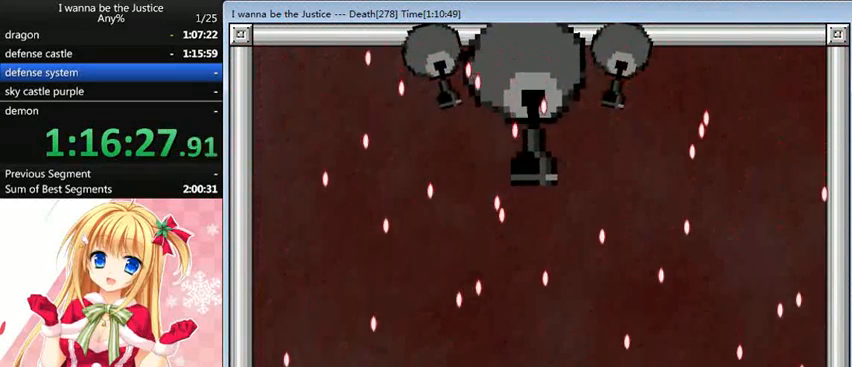
{"keys": ["right"], "events": [[80, "left", "up"], [120, "shift_l", "down"], [400, "shift_l", "up"], [480, "right", "down"]]}
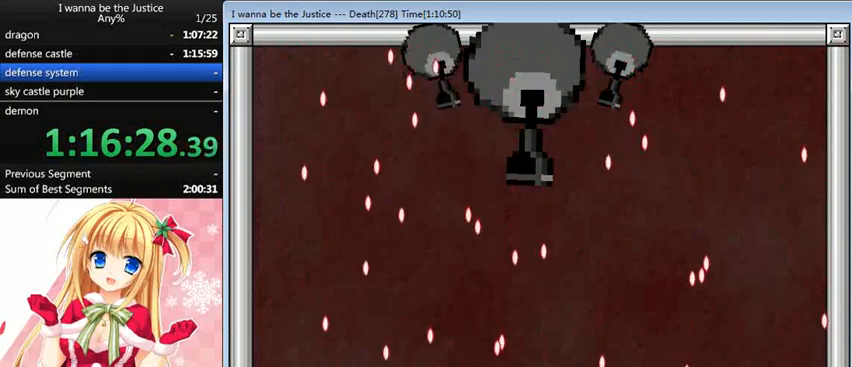
{"keys": ["shift_l"], "events": [[440, "right", "up"], [440, "shift_l", "down"]]}
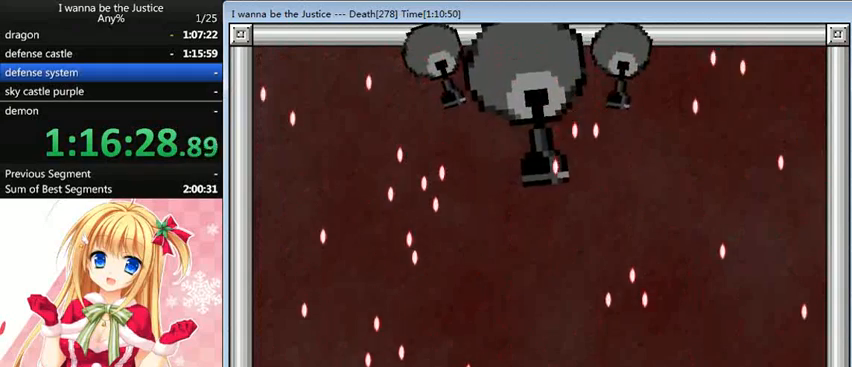
{"keys": ["left"], "events": [[80, "shift_l", "up"], [120, "left", "down"]]}
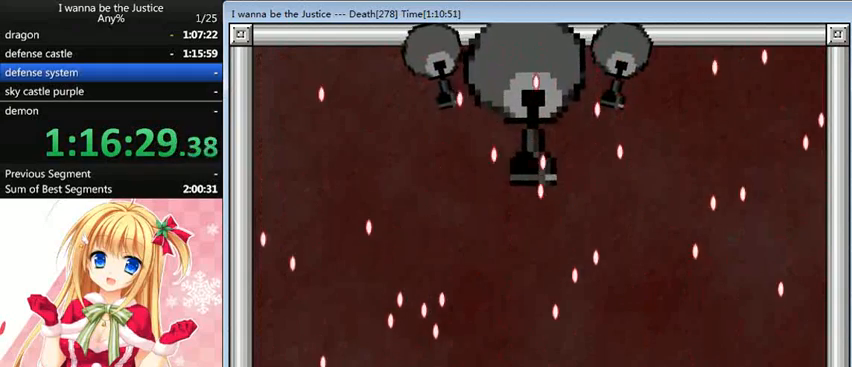
{"keys": [], "events": [[160, "shift_l", "down"], [240, "left", "up"], [240, "shift_l", "up"], [480, "right", "down"], [520, "right", "up"]]}
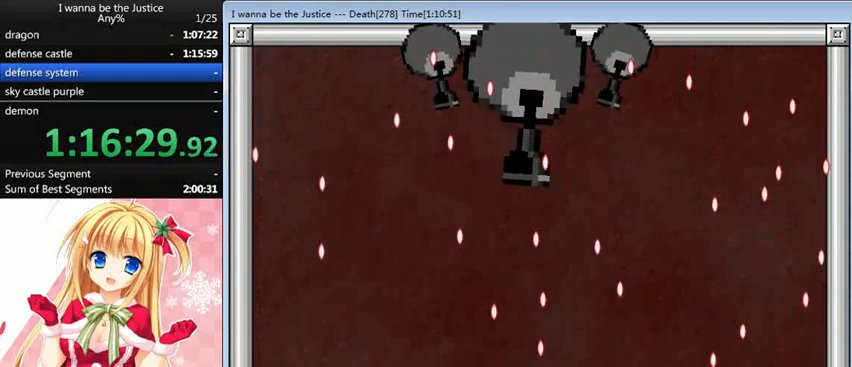
{"keys": ["left"], "events": [[240, "shift_l", "down"], [440, "shift_l", "up"], [480, "left", "down"]]}